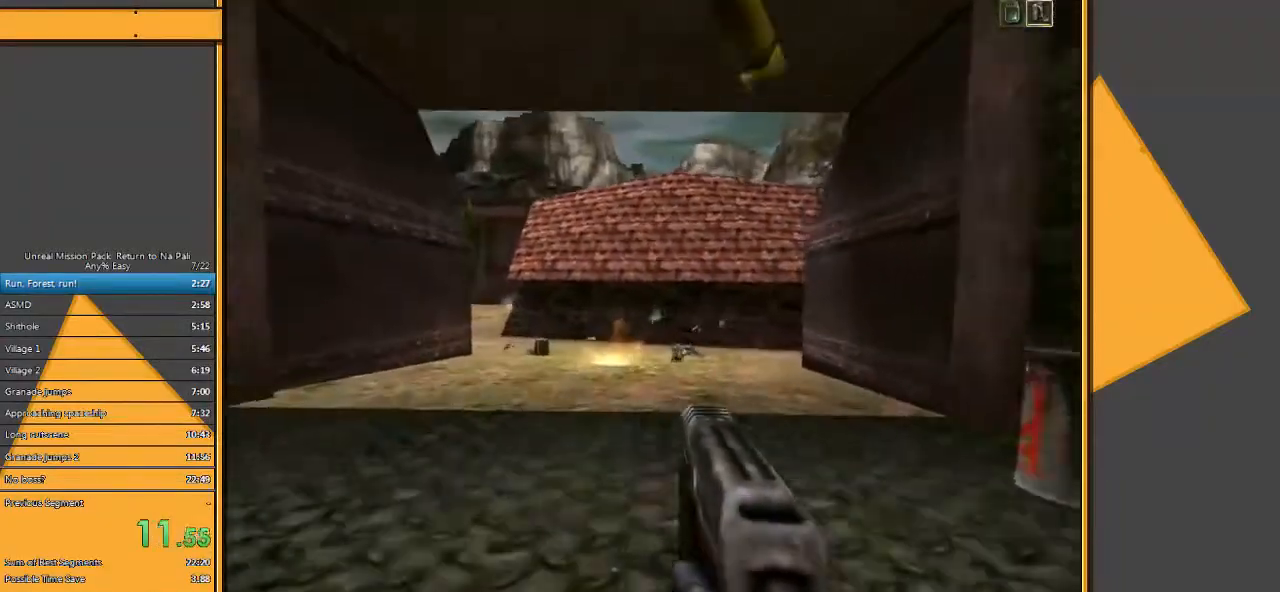
Gameplay with keyboard and mouse; each line is a JSON object with the keys and mouse buttons held at the frame after it. "events" lists presses ("down") and releases ("up") of "1", "2", "3", "4", "5", "a", "alt", "c", "ctrl", "d", "e", "f", "q", "r", "s", "shift", "space", "tab", "v", "w", "x", "z", "mouse_left" and "mouse_right" between this image and that frame as [ms after this image, input, new state], when the widget could be followed in between. "mouse_left", "mouse_right" = the "left", "right" buttons of the "mouse" list. No other keys are recorded. Mouse movement is not recorded.
{"keys": ["d", "w"], "mouse": [], "events": [[217, "d", "down"], [283, "d", "up"], [350, "d", "down"]]}
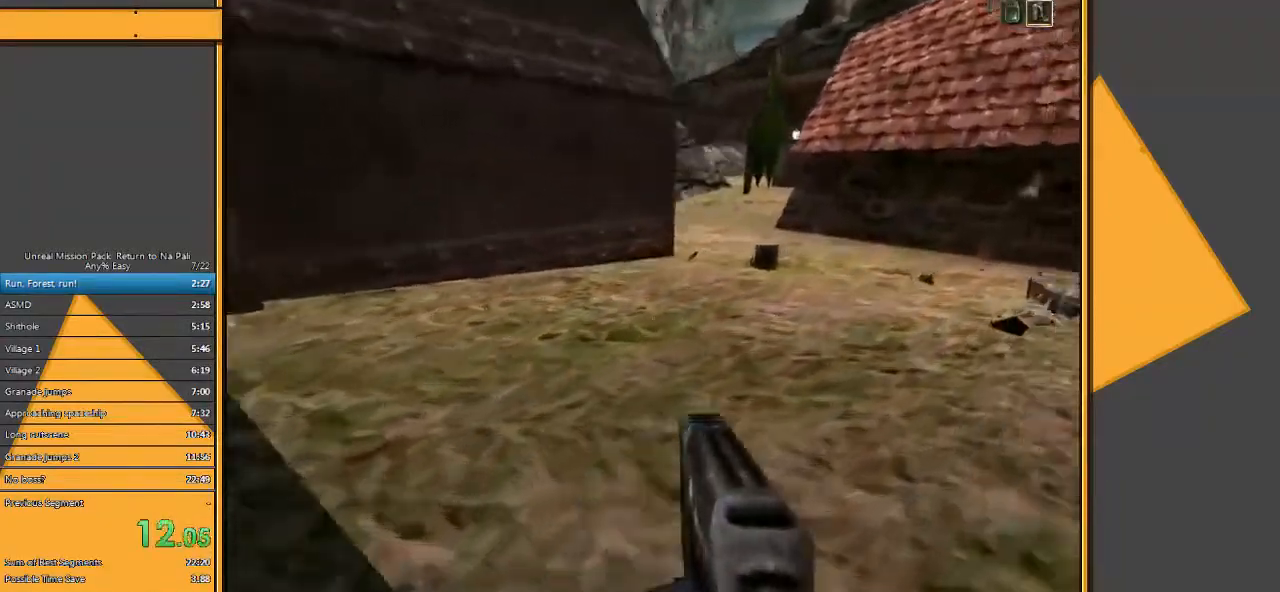
{"keys": ["w"], "mouse": [], "events": [[17, "d", "up"], [267, "d", "down"], [367, "d", "up"]]}
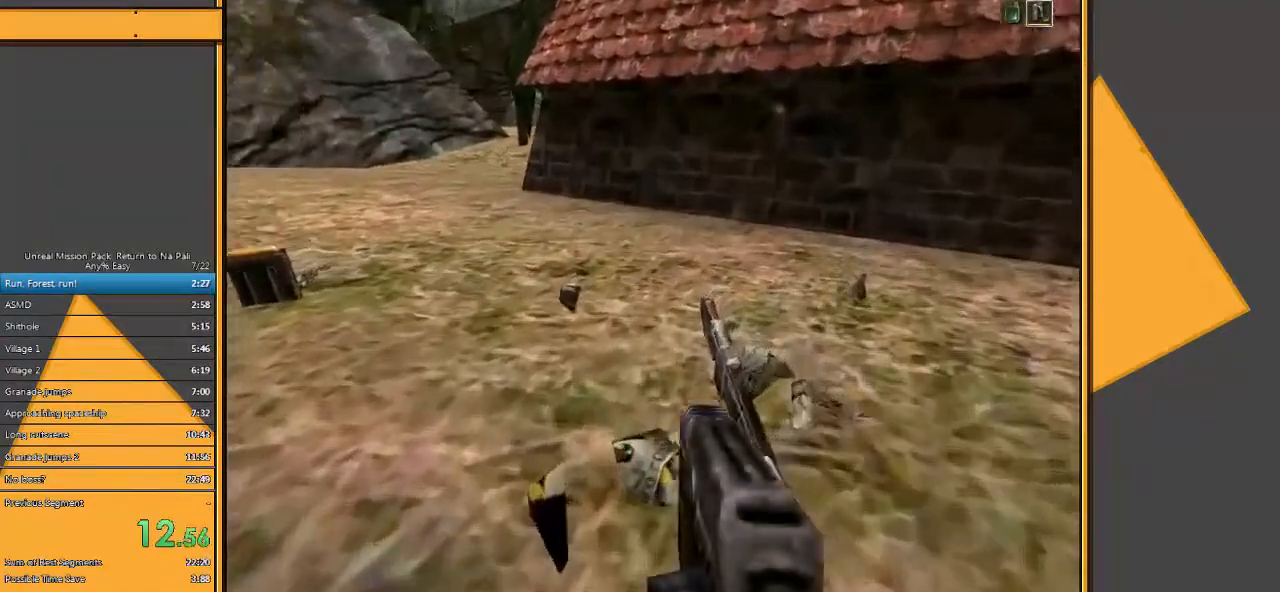
{"keys": ["a", "w"], "mouse": [], "events": [[233, "a", "down"]]}
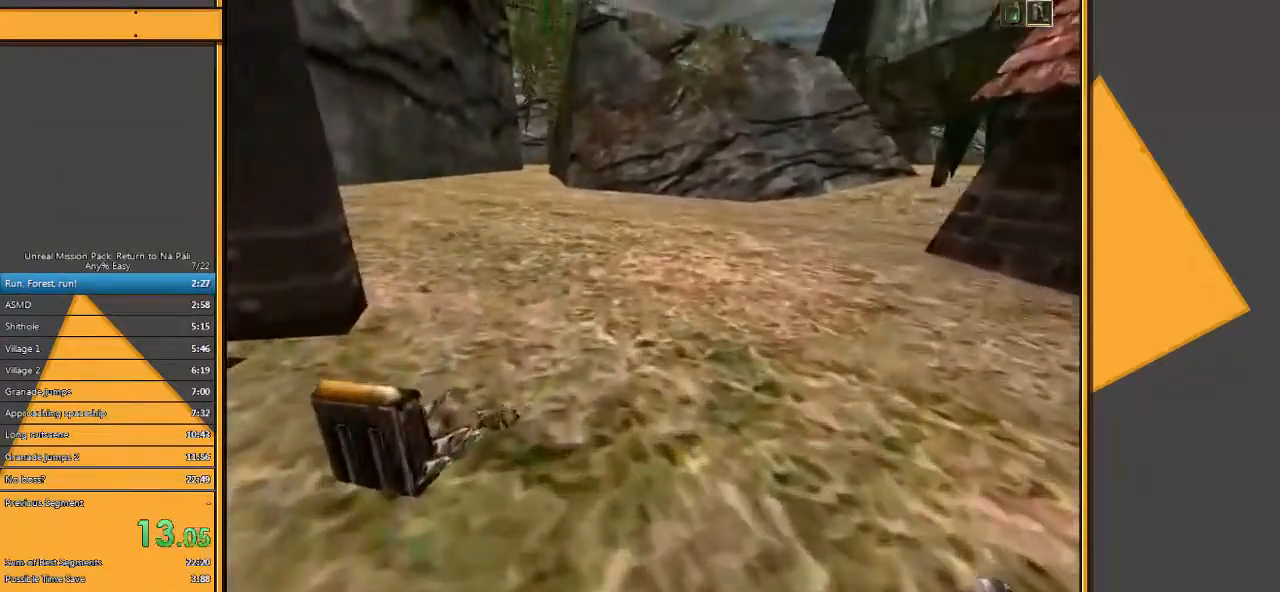
{"keys": ["d", "w"], "mouse": [], "events": [[150, "a", "up"], [317, "d", "down"], [417, "d", "up"], [483, "d", "down"]]}
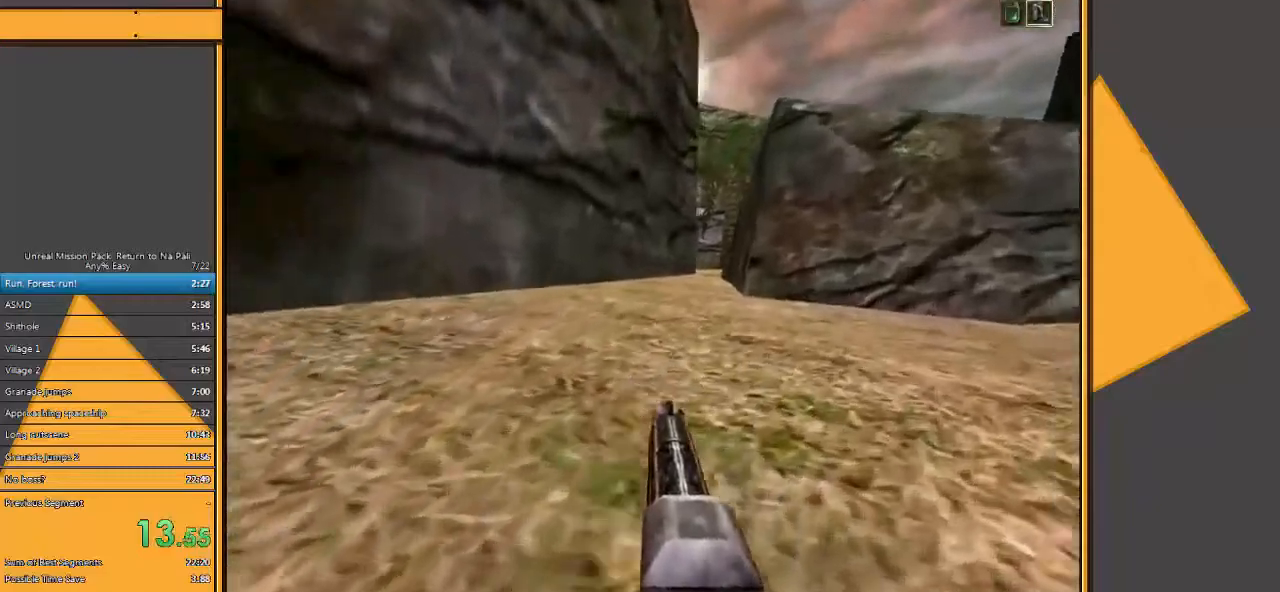
{"keys": ["w"], "mouse": [], "events": [[83, "d", "up"]]}
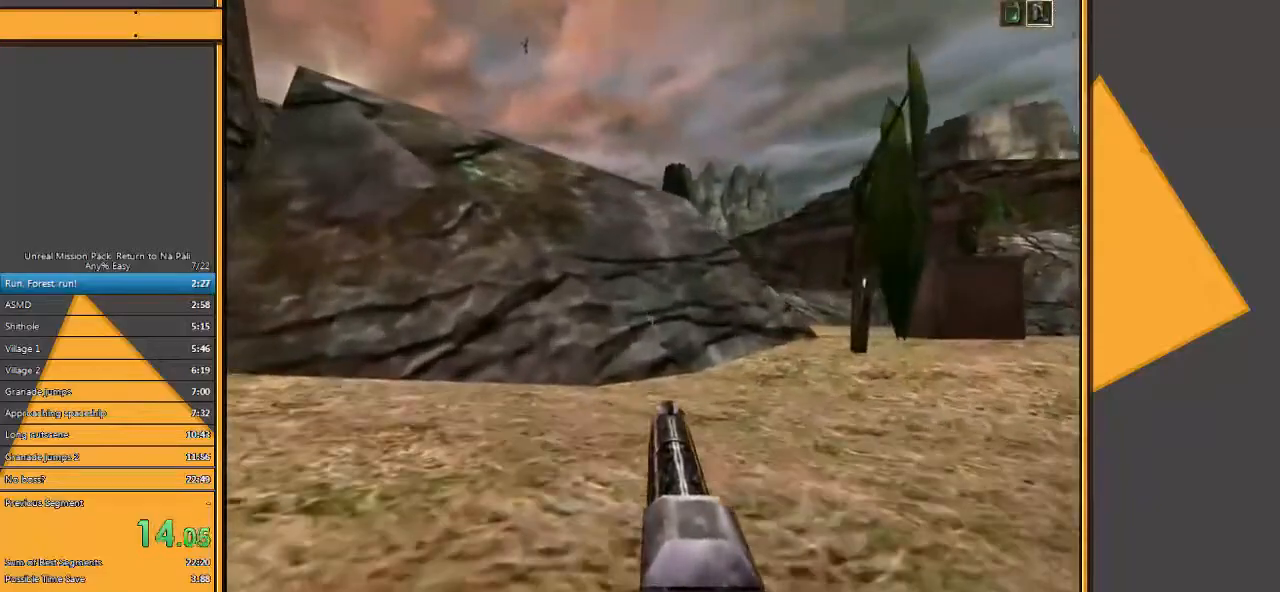
{"keys": ["w"], "mouse": [], "events": []}
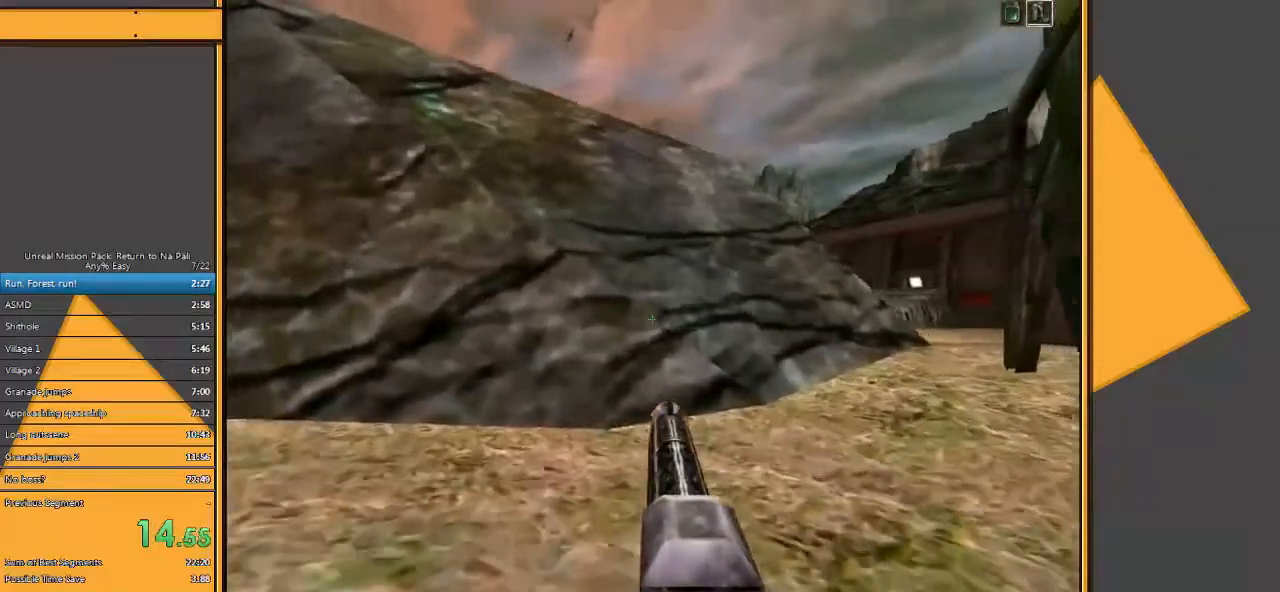
{"keys": ["w"], "mouse": [], "events": []}
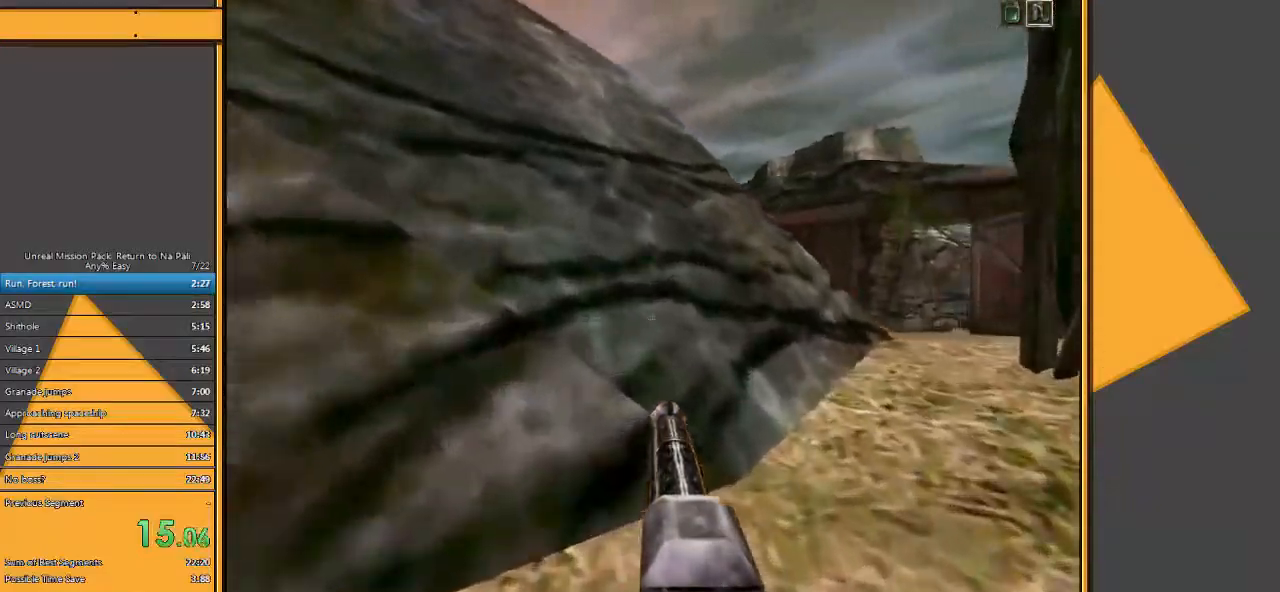
{"keys": ["w"], "mouse": [], "events": [[67, "space", "down"], [217, "space", "up"]]}
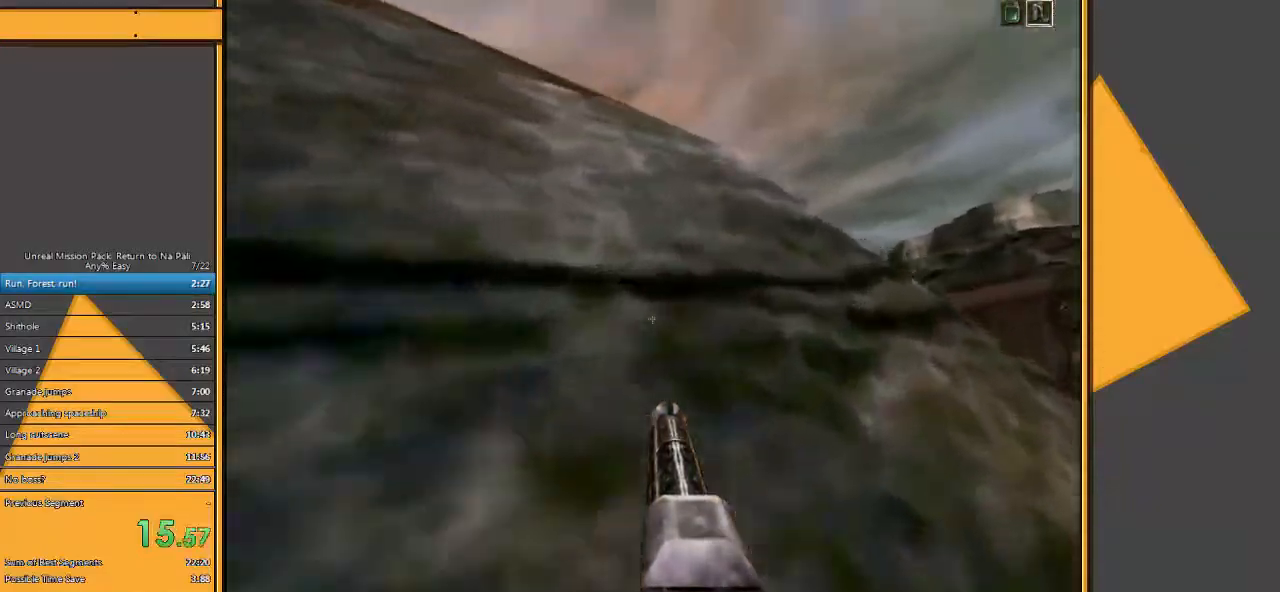
{"keys": ["d", "w"], "mouse": [], "events": [[250, "d", "down"]]}
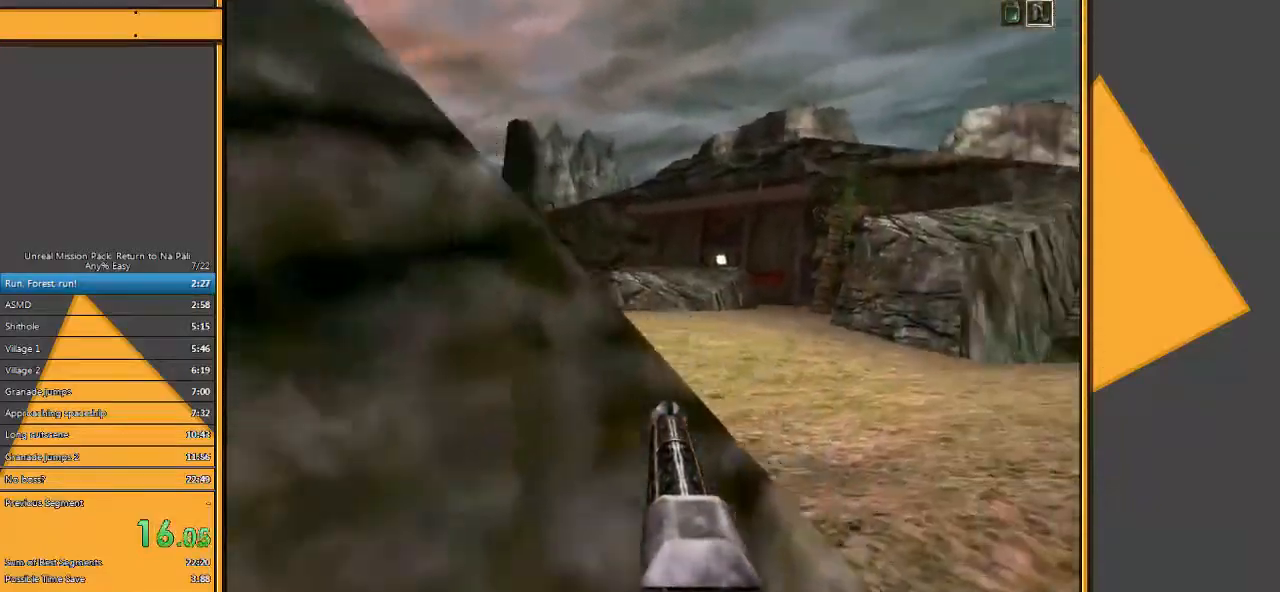
{"keys": ["w"], "mouse": [], "events": [[133, "d", "up"]]}
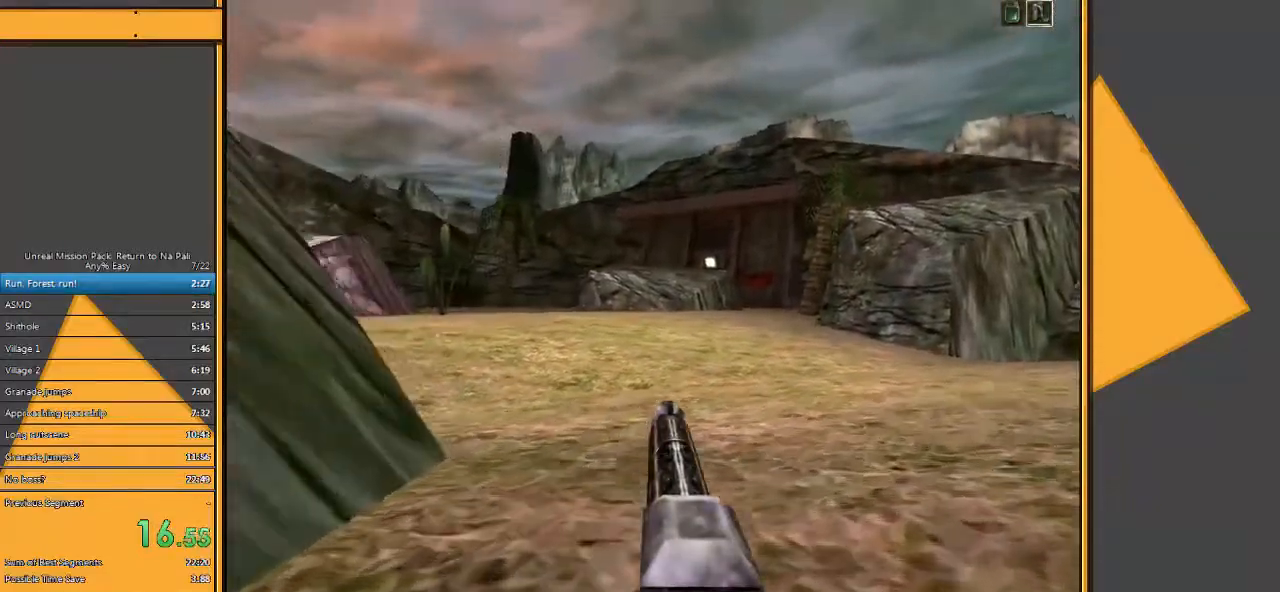
{"keys": ["w"], "mouse": [], "events": [[133, "d", "down"], [200, "d", "up"], [267, "d", "down"], [400, "d", "up"]]}
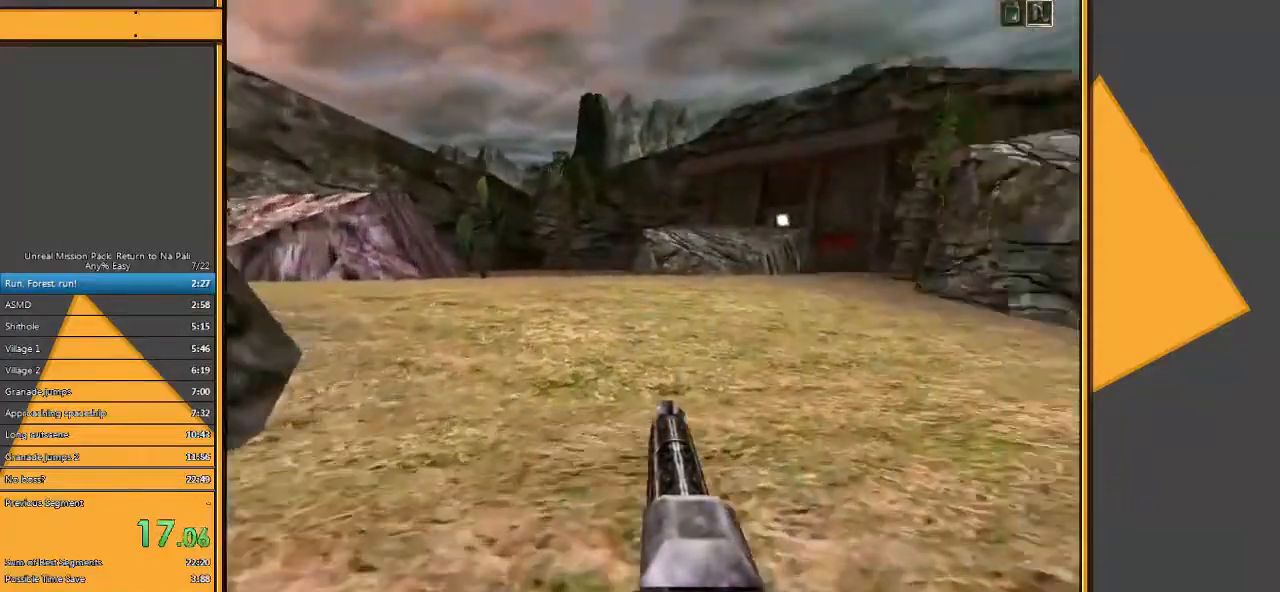
{"keys": ["w"], "mouse": [], "events": []}
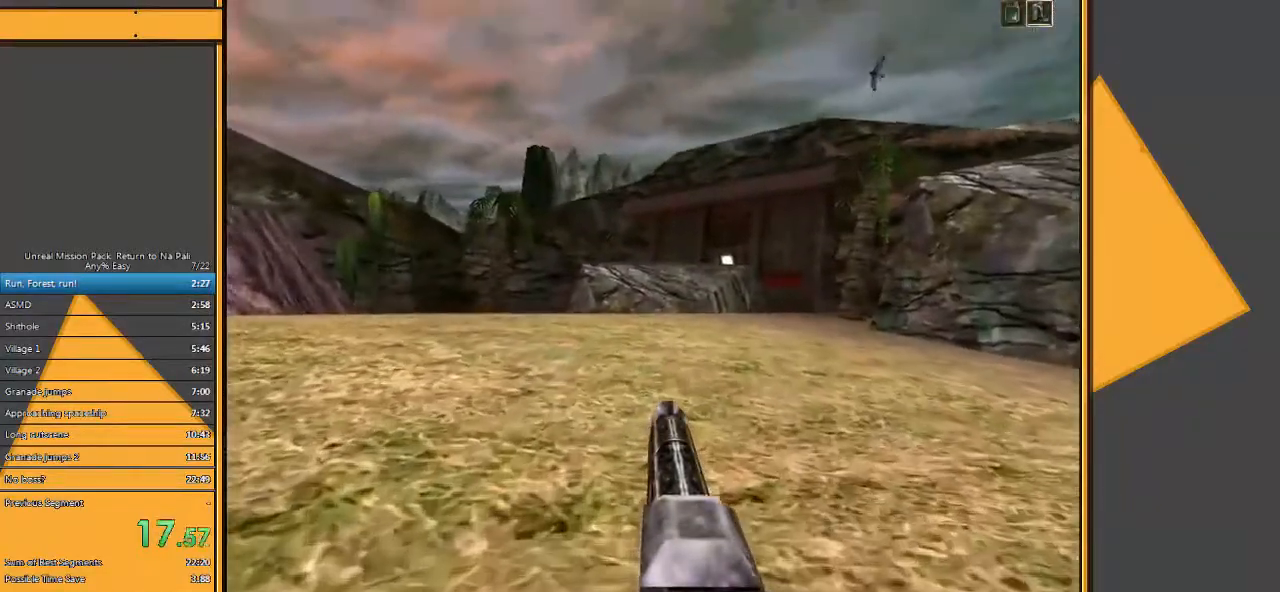
{"keys": ["d", "w"], "mouse": [], "events": [[317, "d", "down"], [383, "d", "up"], [450, "d", "down"]]}
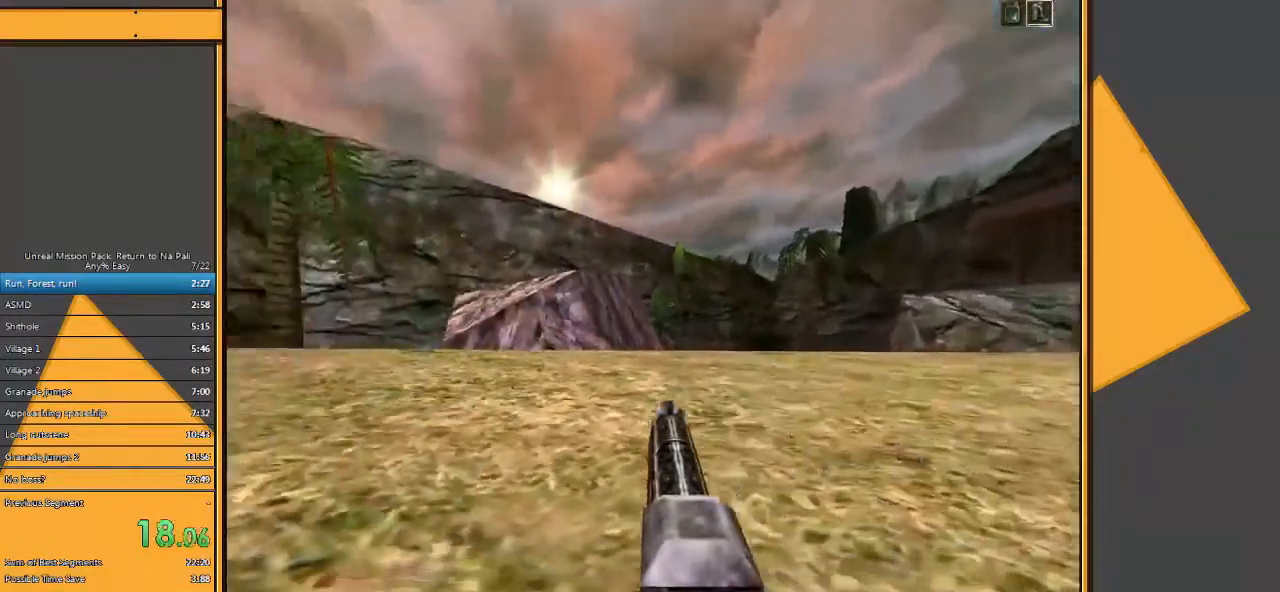
{"keys": ["w"], "mouse": [], "events": [[100, "d", "up"]]}
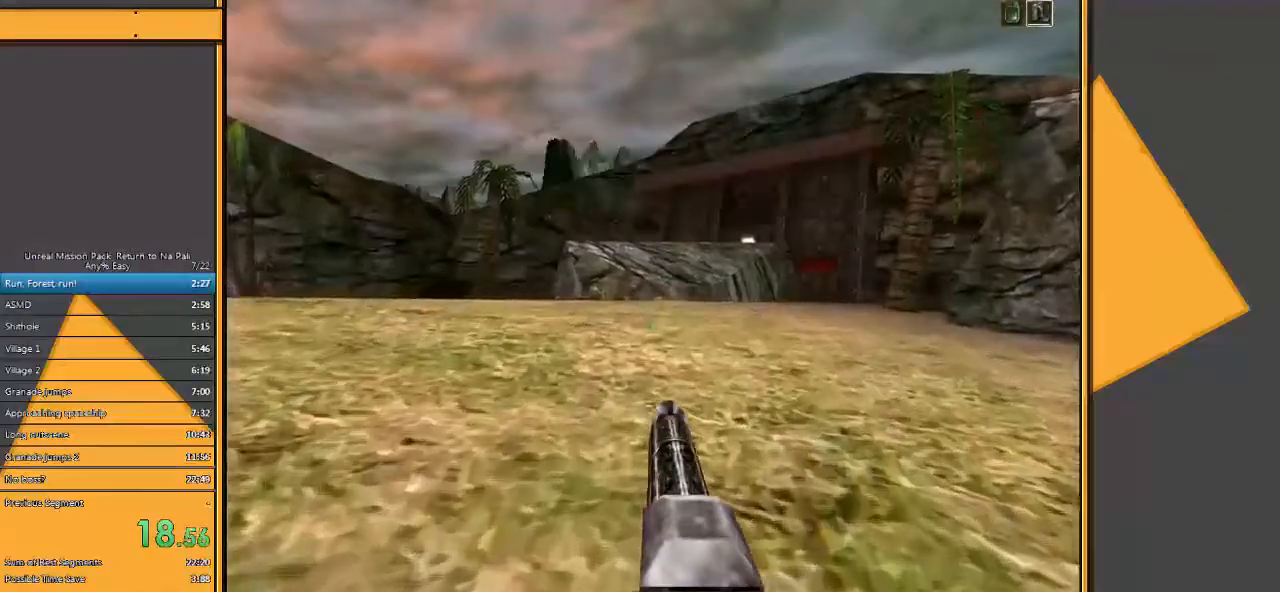
{"keys": ["d", "w"], "mouse": [], "events": [[400, "d", "down"]]}
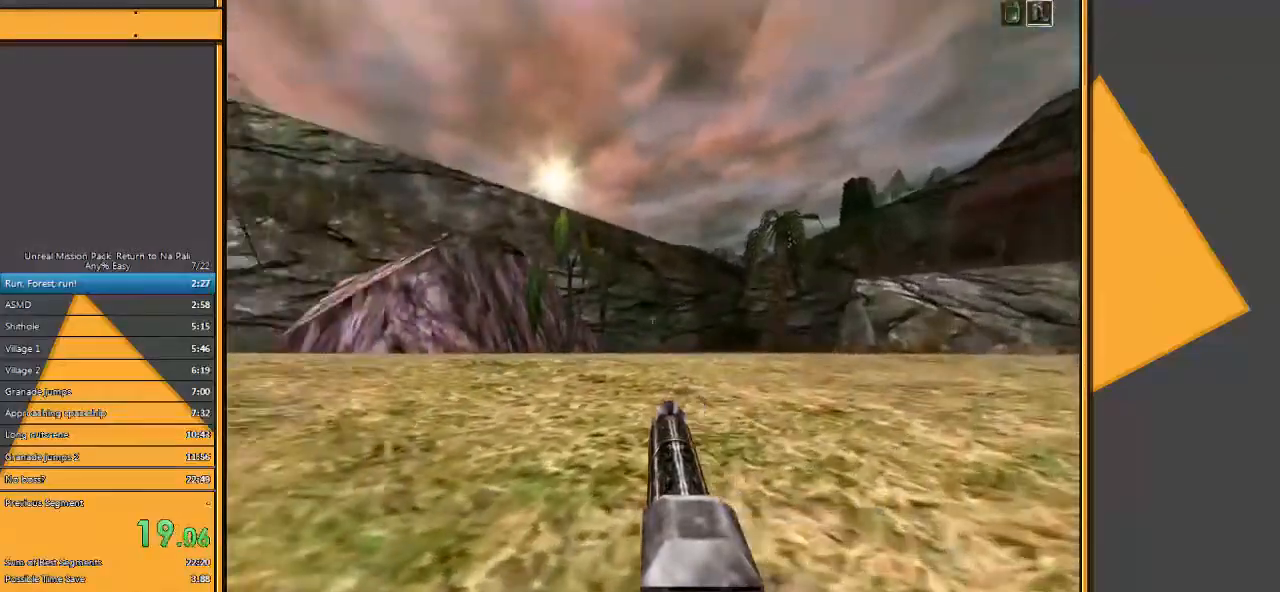
{"keys": ["w"], "mouse": [], "events": [[17, "d", "up"], [50, "d", "down"], [217, "d", "up"]]}
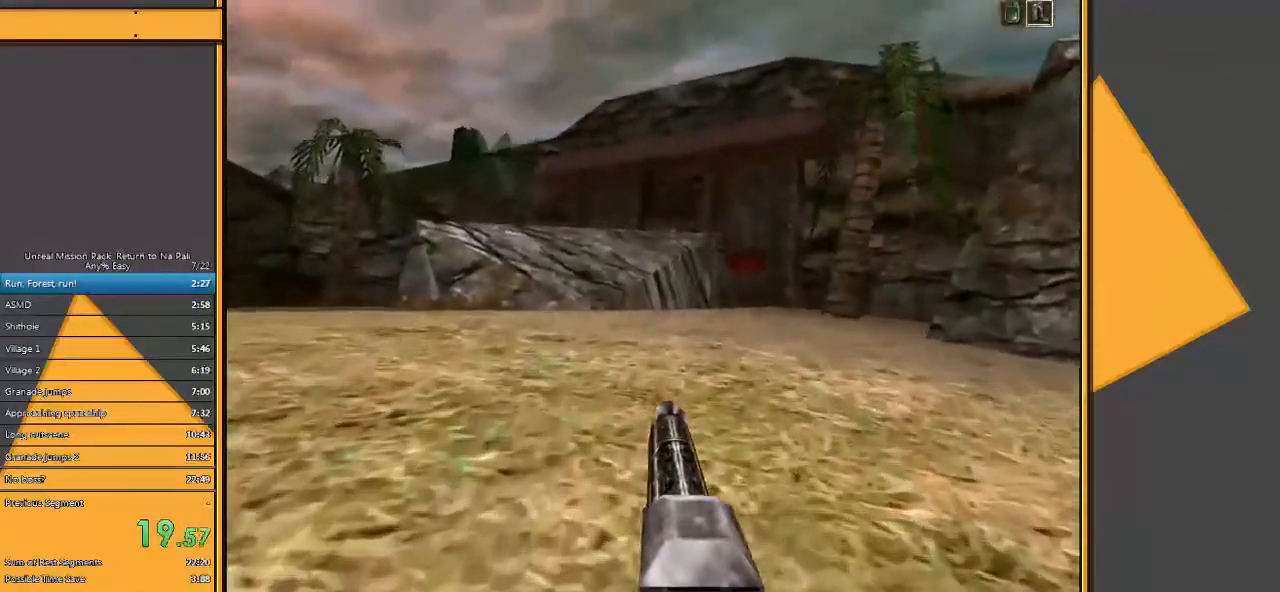
{"keys": ["w"], "mouse": [], "events": [[350, "d", "down"], [450, "d", "up"]]}
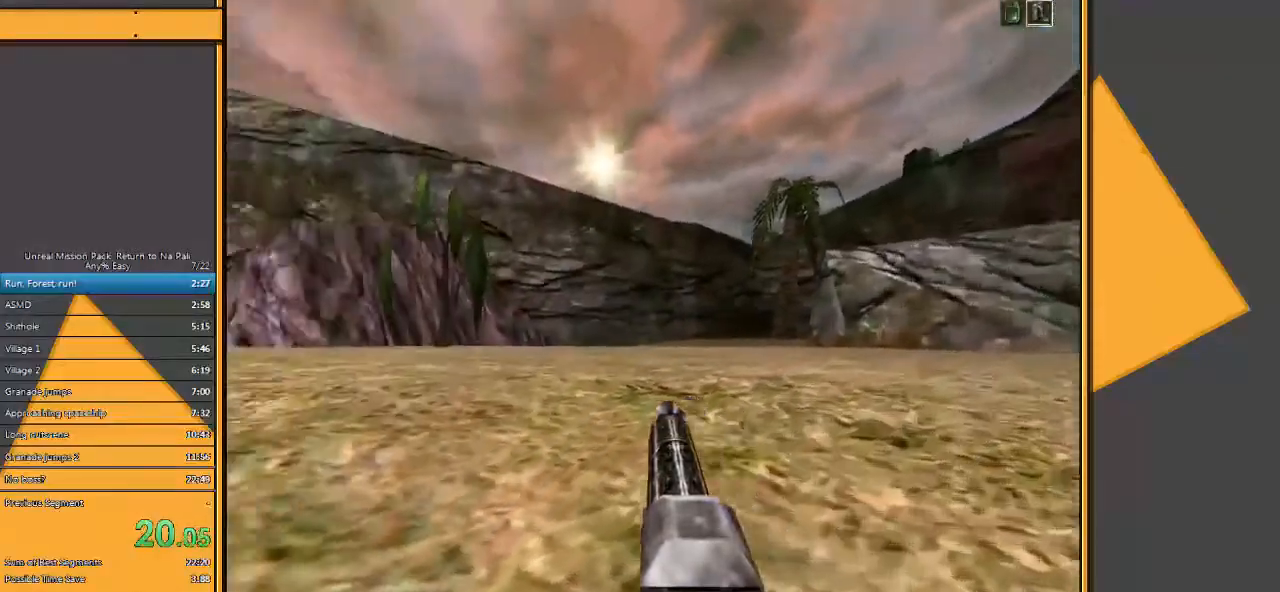
{"keys": ["w"], "mouse": [], "events": [[17, "d", "down"], [167, "d", "up"]]}
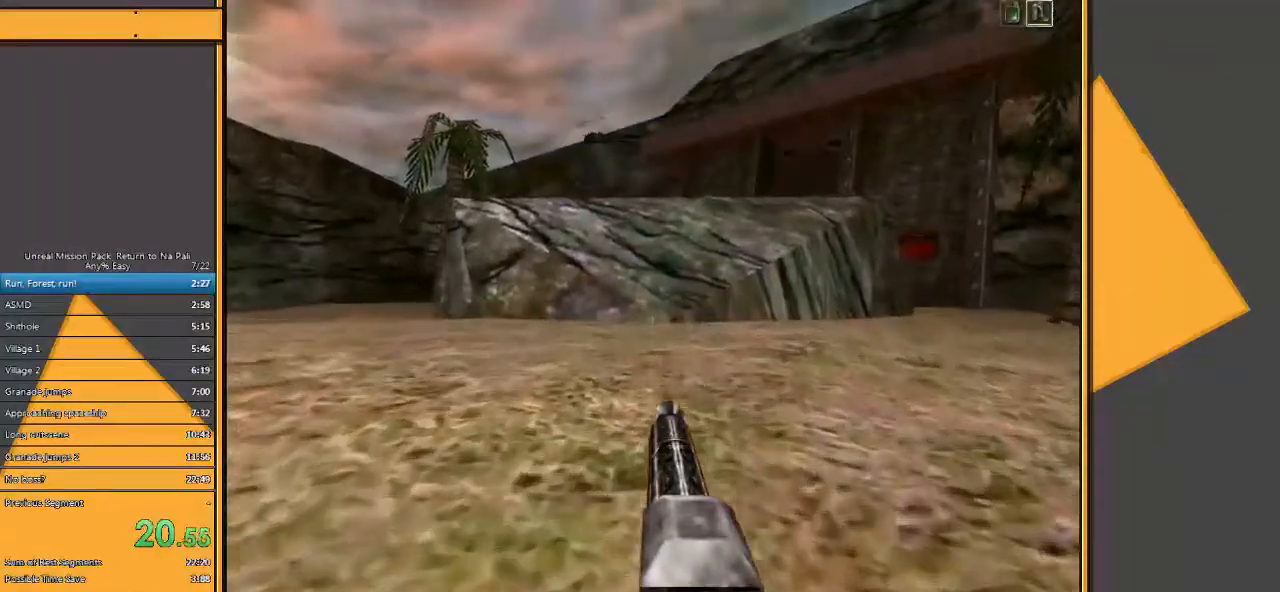
{"keys": ["a", "w"], "mouse": [], "events": [[333, "a", "down"], [400, "a", "up"], [483, "a", "down"]]}
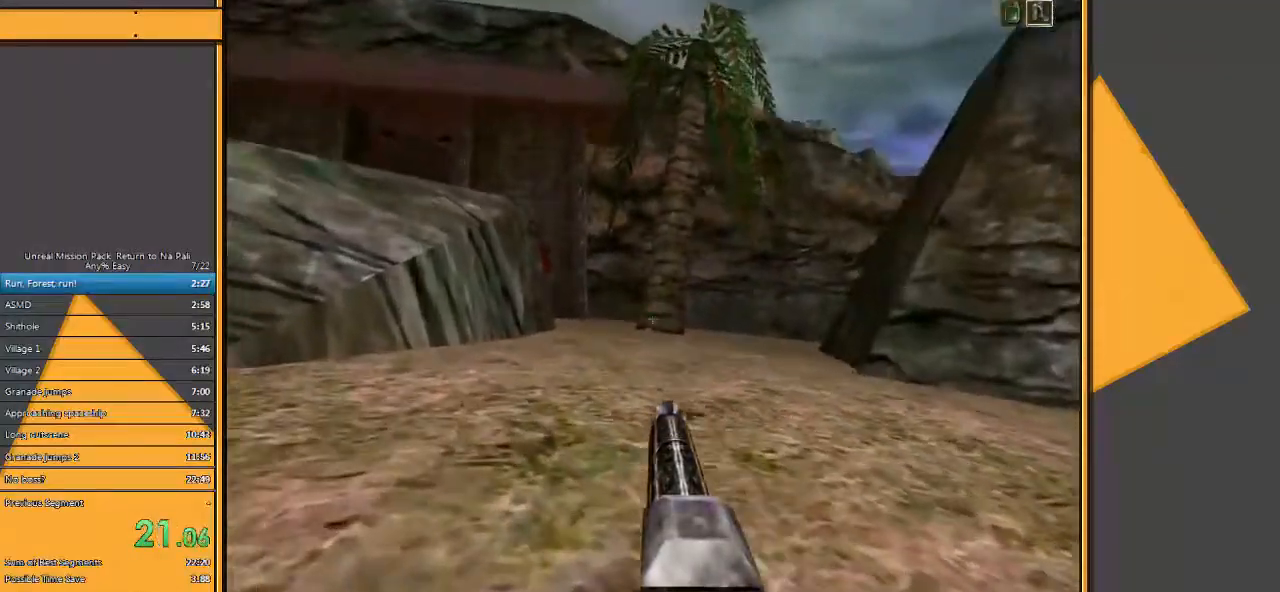
{"keys": ["w"], "mouse": [], "events": [[183, "a", "up"]]}
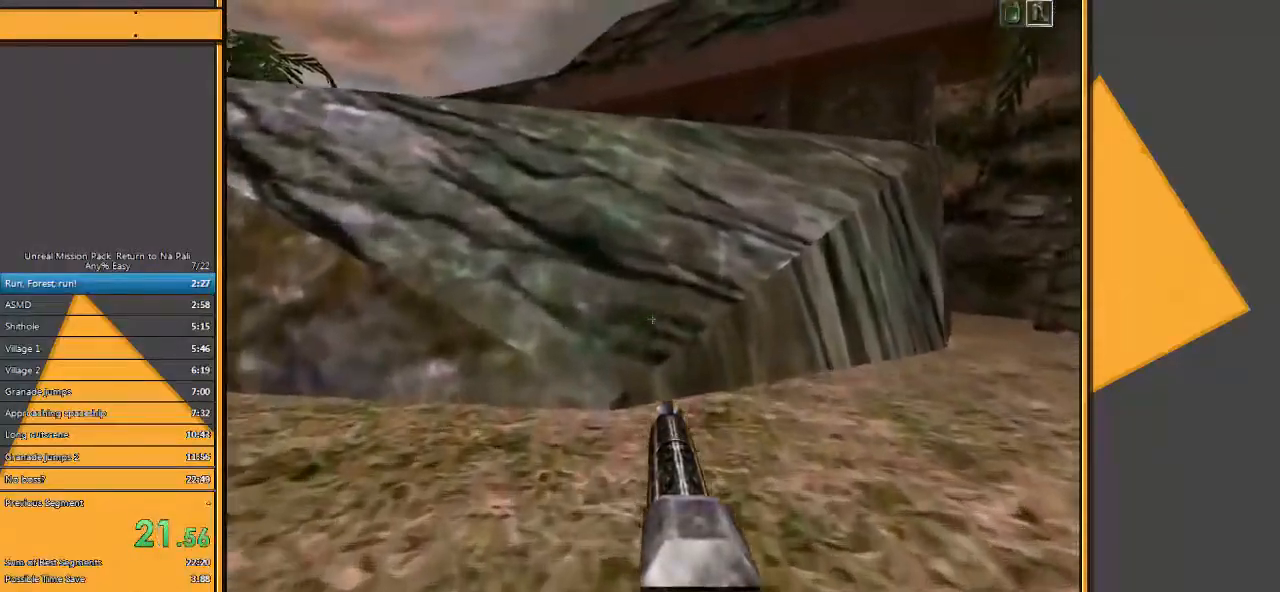
{"keys": ["w"], "mouse": [], "events": [[300, "space", "down"], [400, "space", "up"]]}
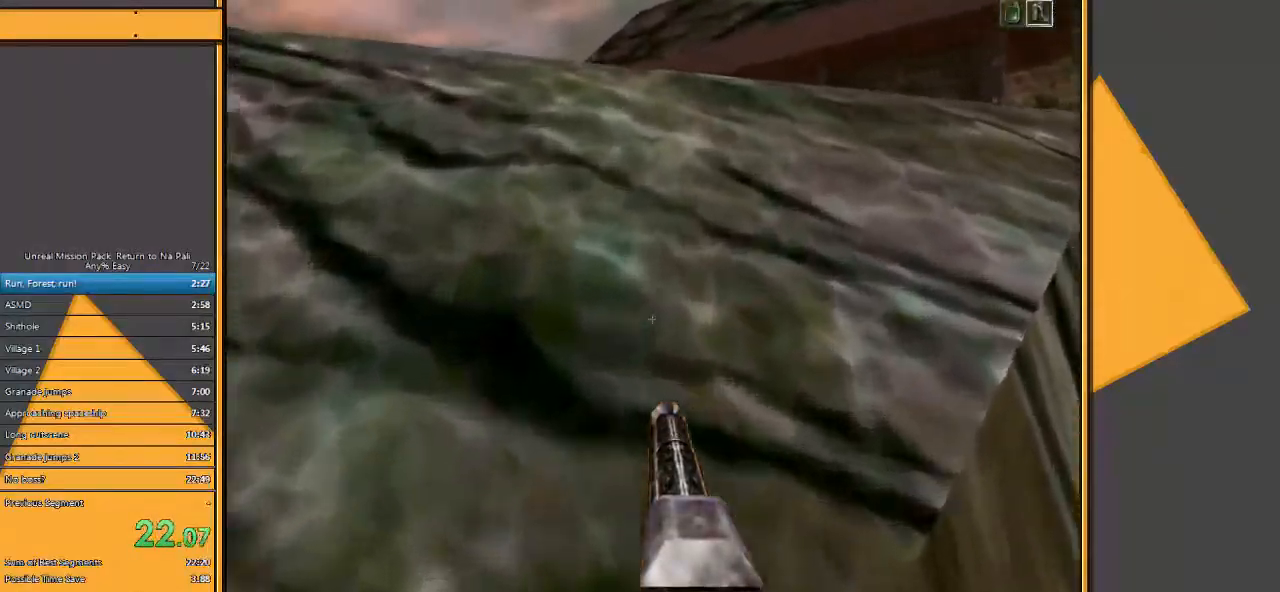
{"keys": ["w"], "mouse": [], "events": []}
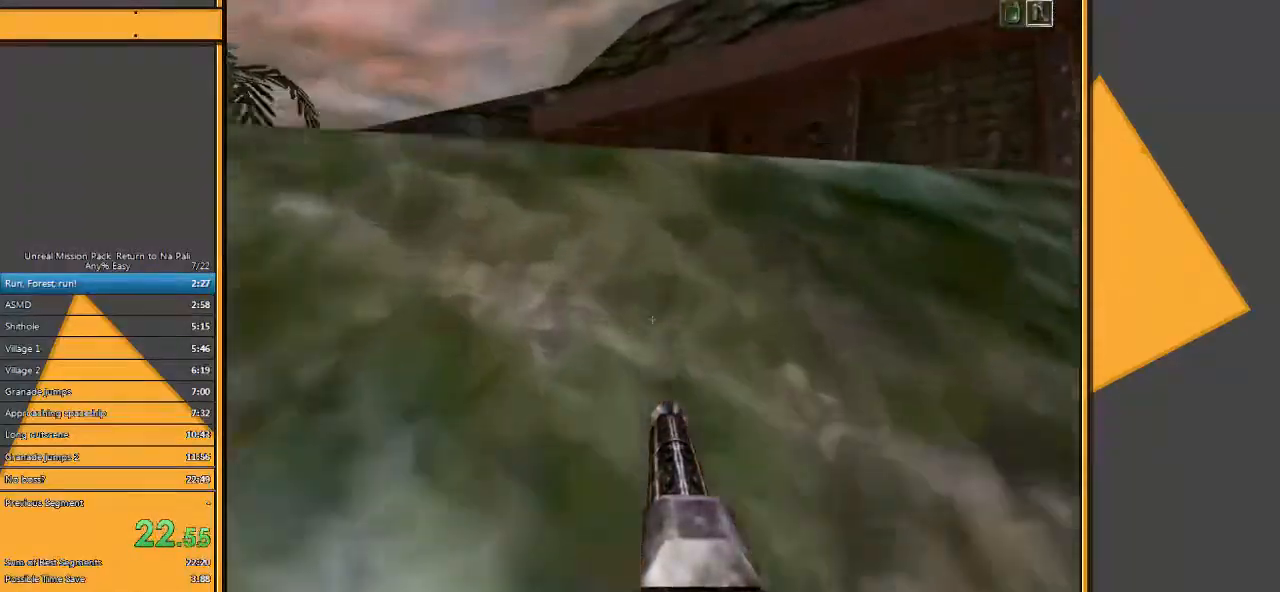
{"keys": ["w"], "mouse": [], "events": []}
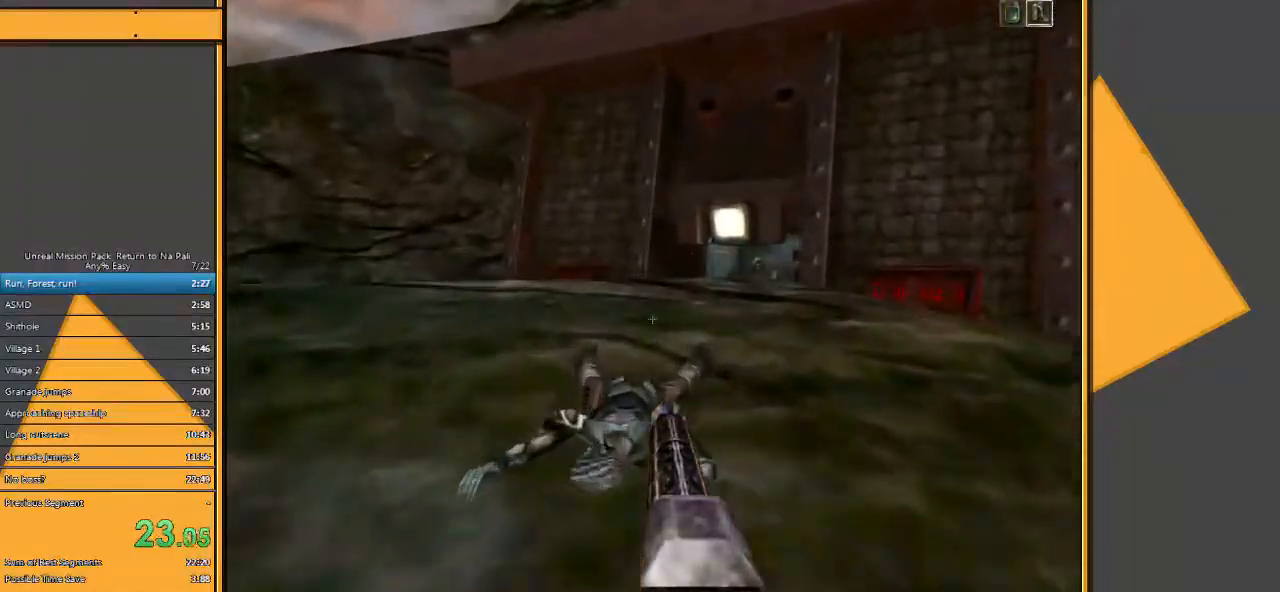
{"keys": ["w"], "mouse": [], "events": []}
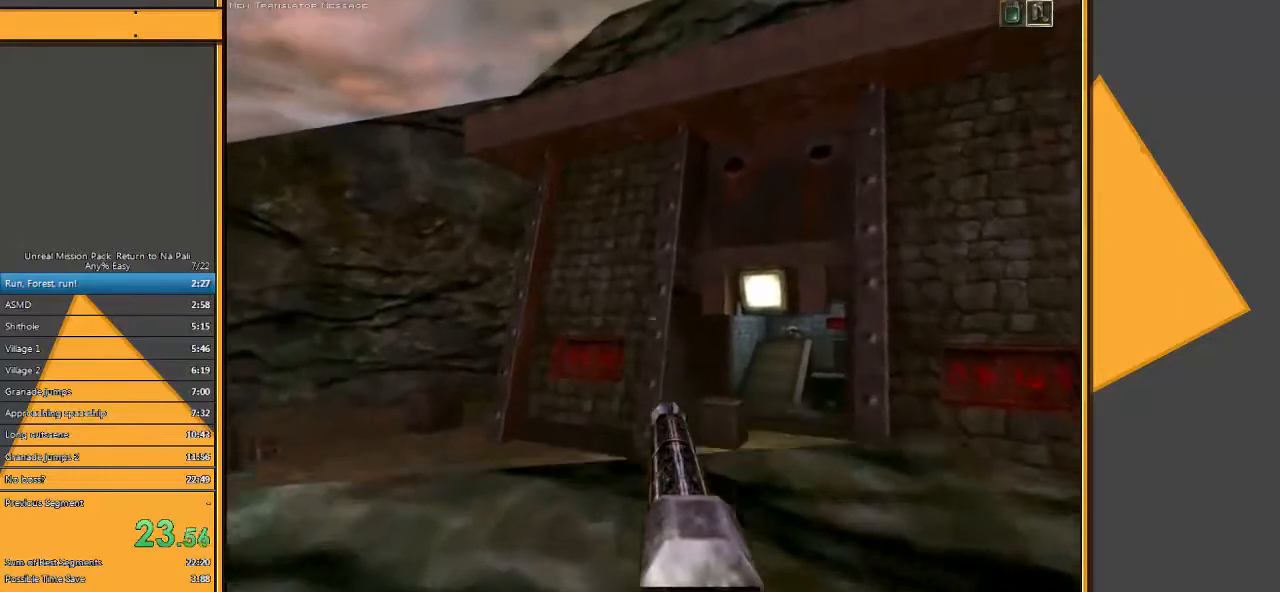
{"keys": ["w"], "mouse": [], "events": [[83, "d", "down"], [150, "d", "up"], [233, "d", "down"], [367, "d", "up"]]}
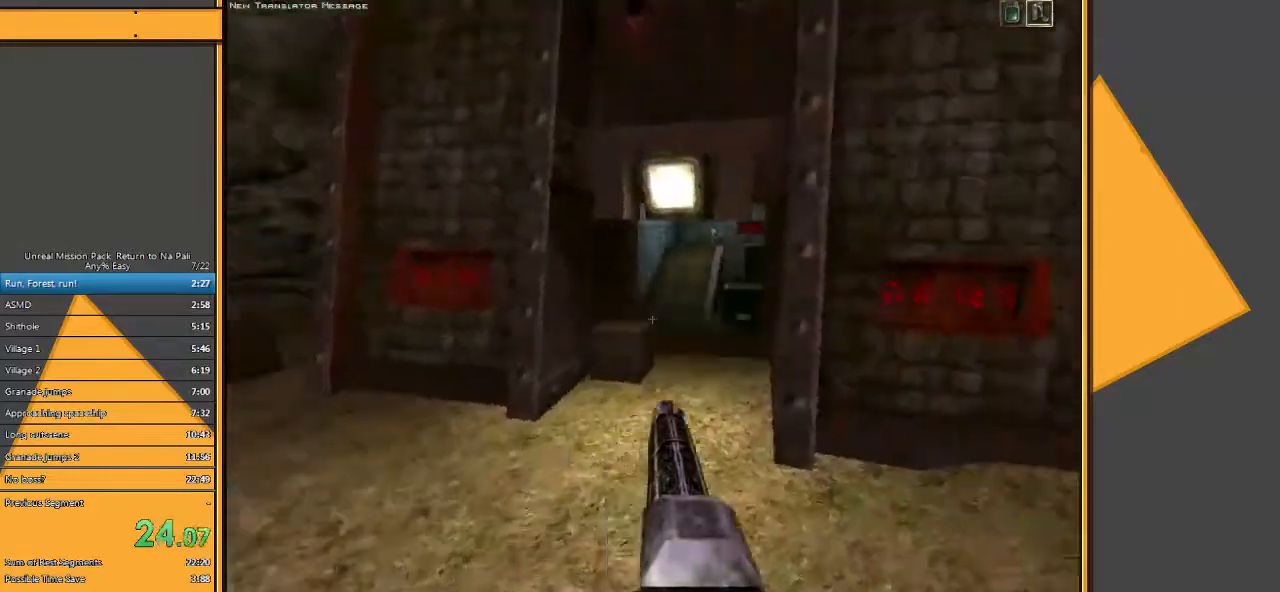
{"keys": ["w"], "mouse": [], "events": []}
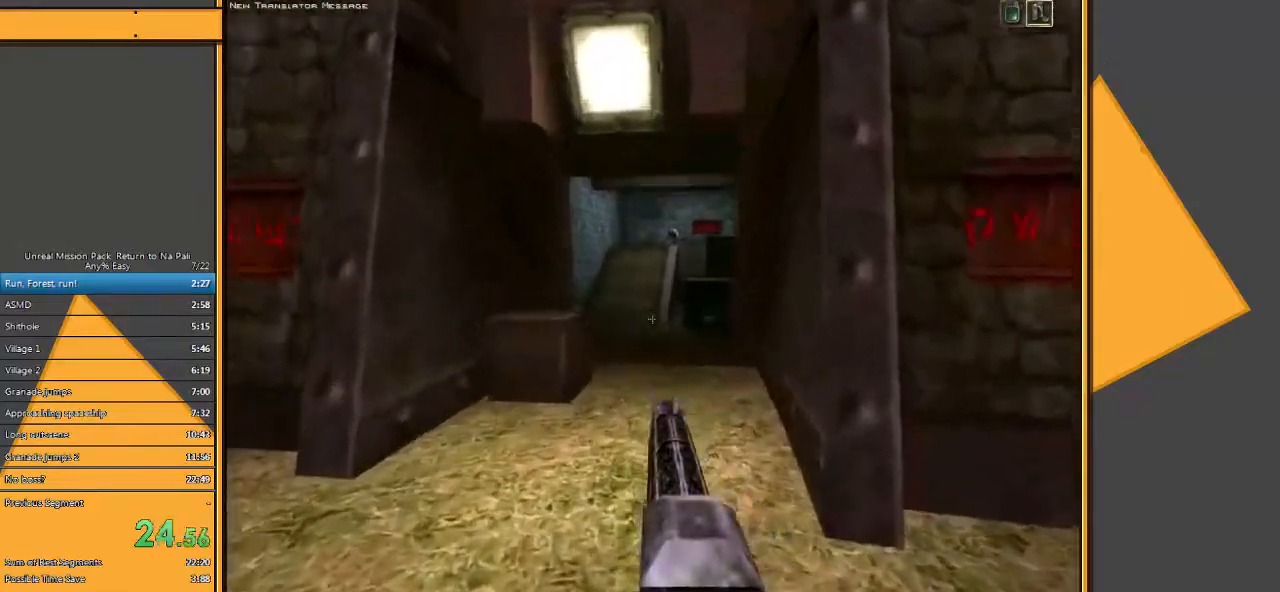
{"keys": ["w"], "mouse": [], "events": []}
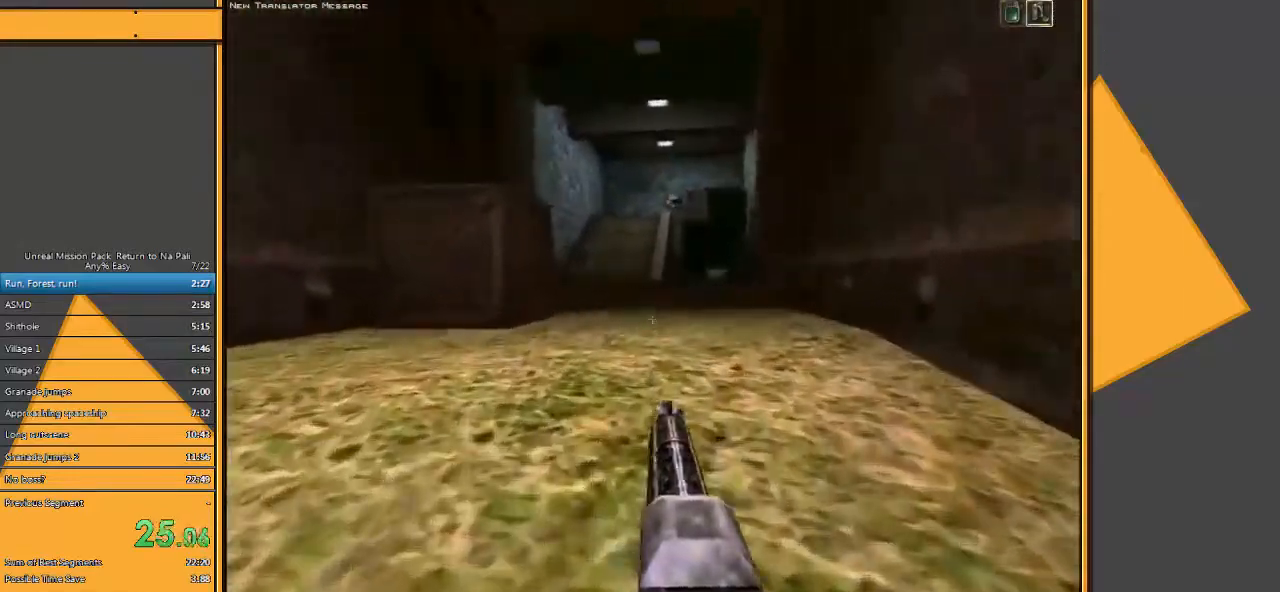
{"keys": ["w"], "mouse": [], "events": [[150, "d", "down"], [250, "d", "up"], [317, "d", "down"], [450, "d", "up"]]}
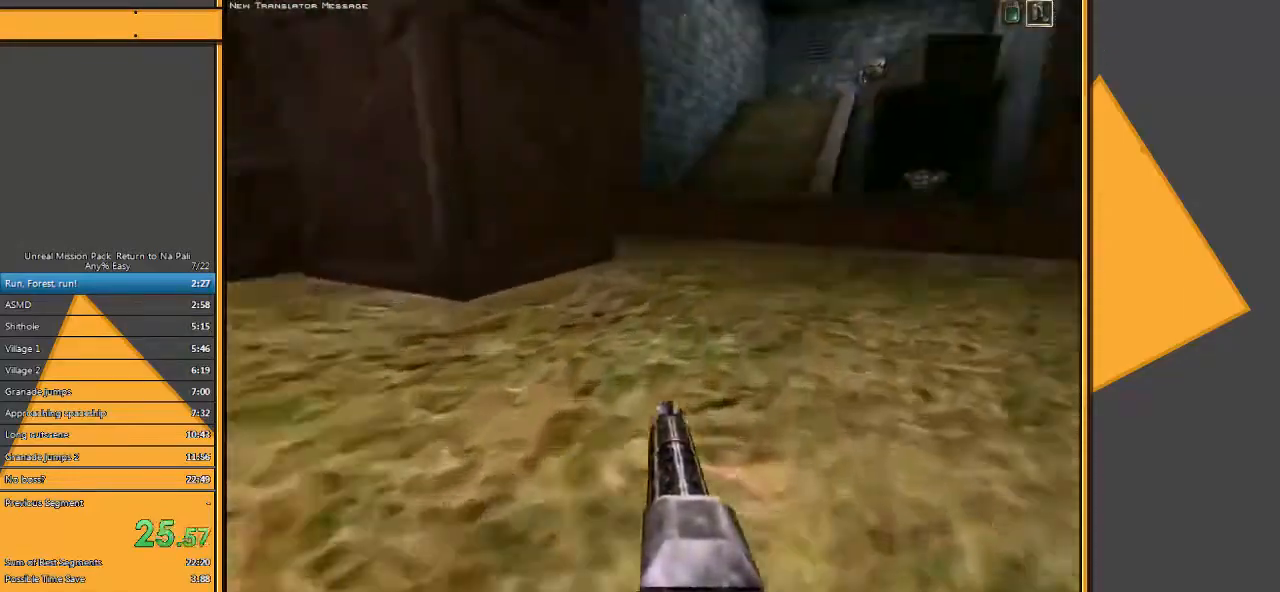
{"keys": ["w"], "mouse": [], "events": []}
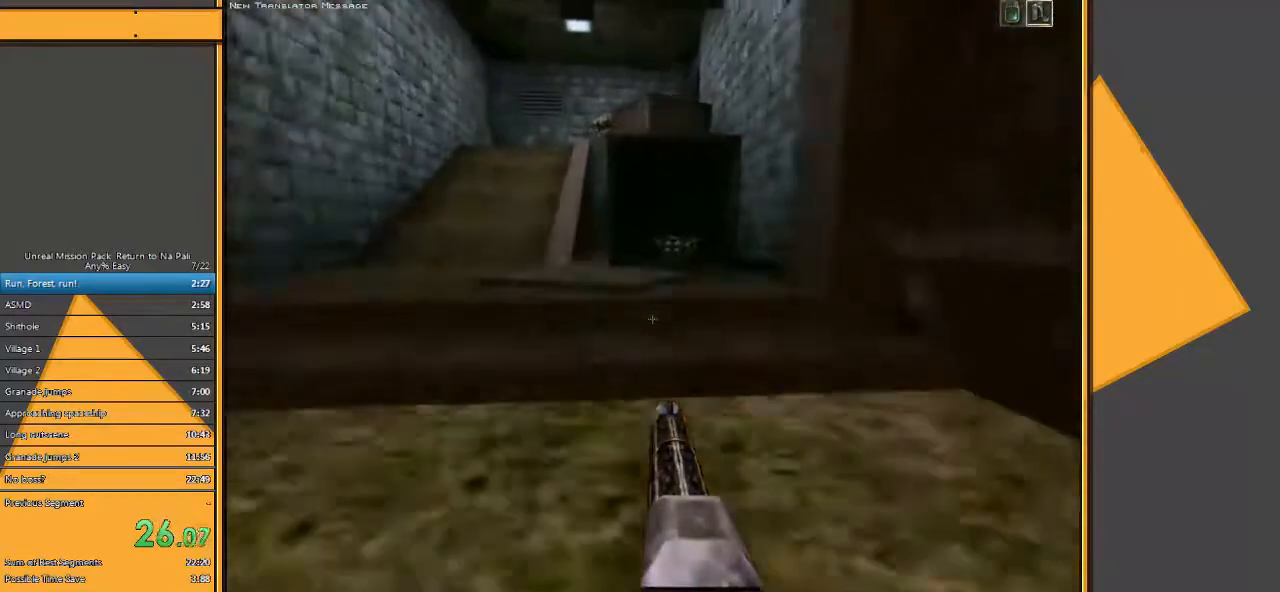
{"keys": ["w"], "mouse": [], "events": [[100, "space", "down"], [200, "space", "up"]]}
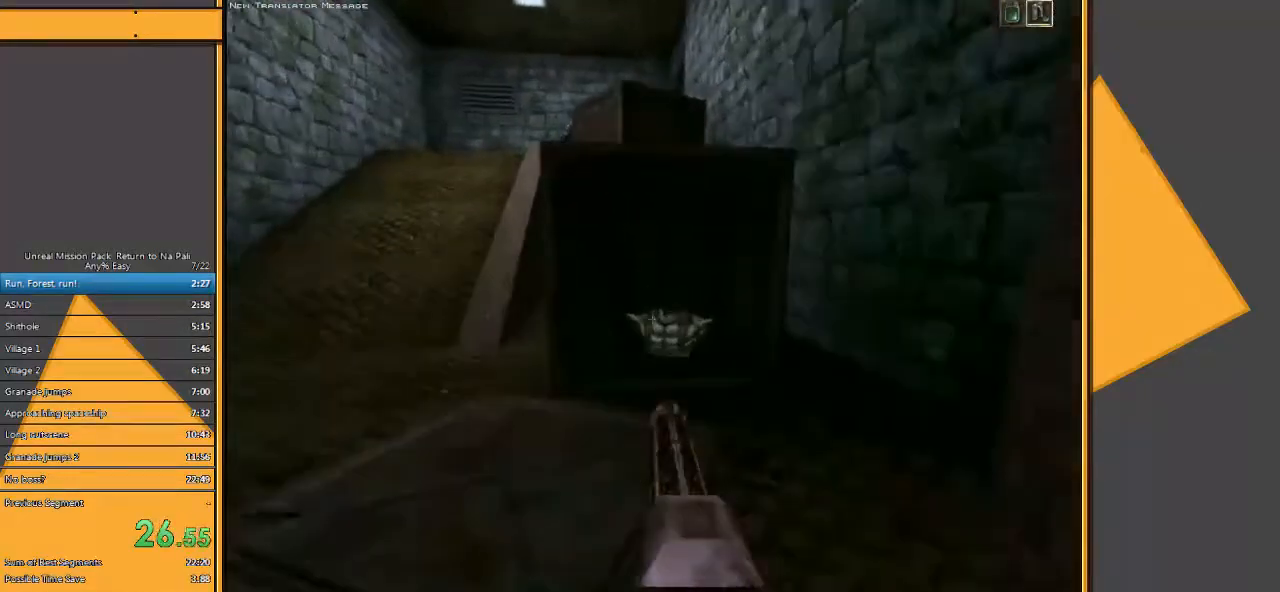
{"keys": ["w"], "mouse": [], "events": []}